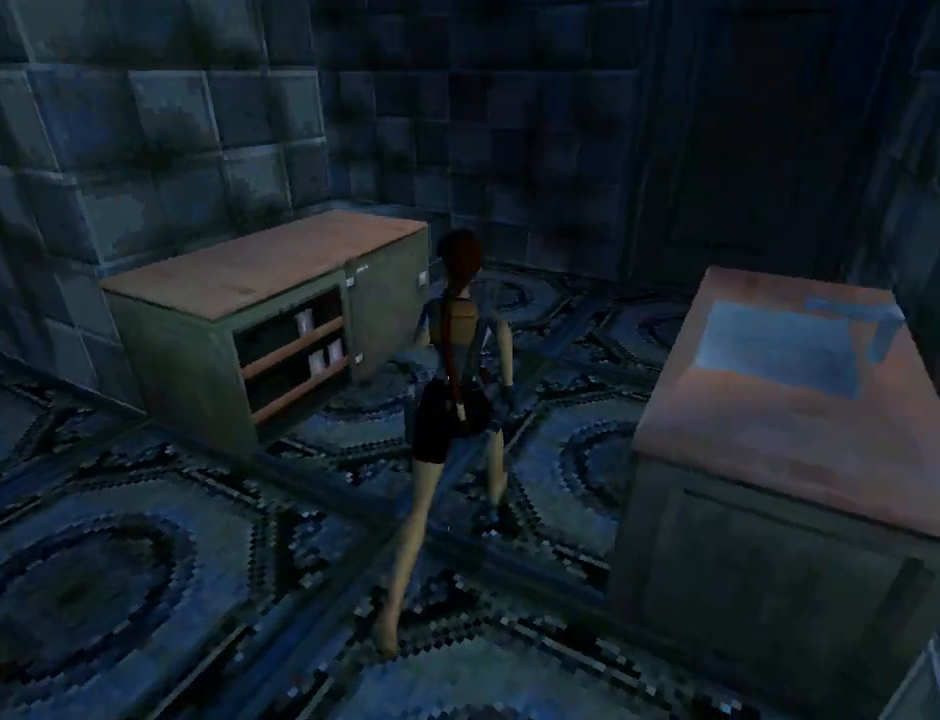
Gameplay with a controller (PlayStation layout); each line is a JSON object with the inputs held at the frame after it. "events" lists button and stick changes between this image and that frame as [ms after this image, input, new state], when the widget could be followed in between. Not read: L2 R1 right_stick.
{"buttons": ["DPAD_UP"], "left_stick": "center", "events": [[200, "DPAD_RIGHT", "down"], [367, "DPAD_RIGHT", "up"]]}
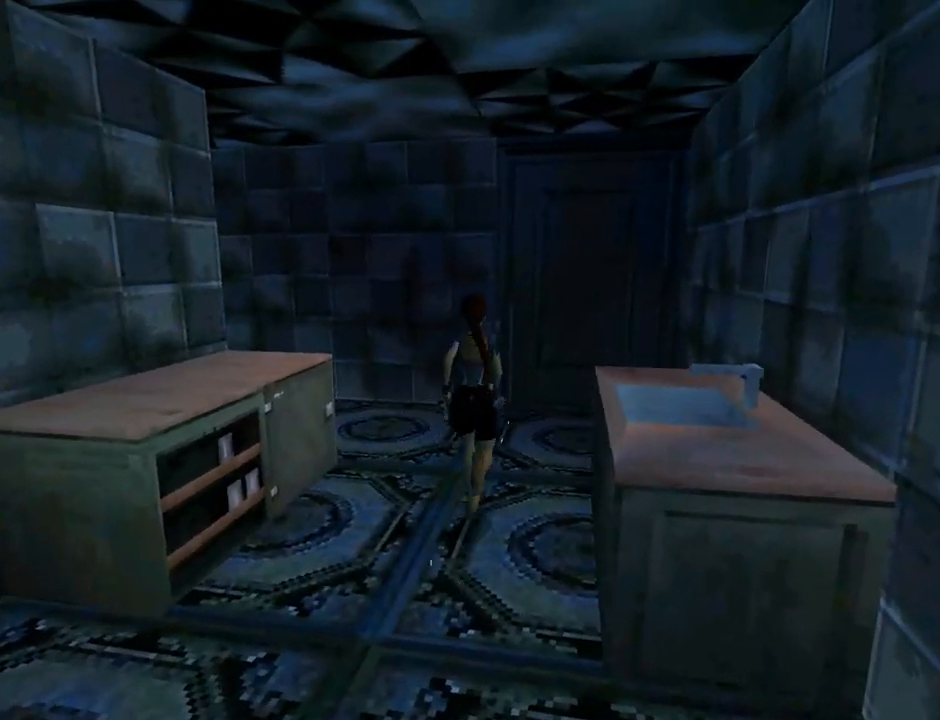
{"buttons": ["DPAD_LEFT"], "left_stick": "center", "events": [[33, "DPAD_LEFT", "down"], [33, "TRIANGLE", "down"], [300, "TRIANGLE", "up"], [467, "DPAD_UP", "up"]]}
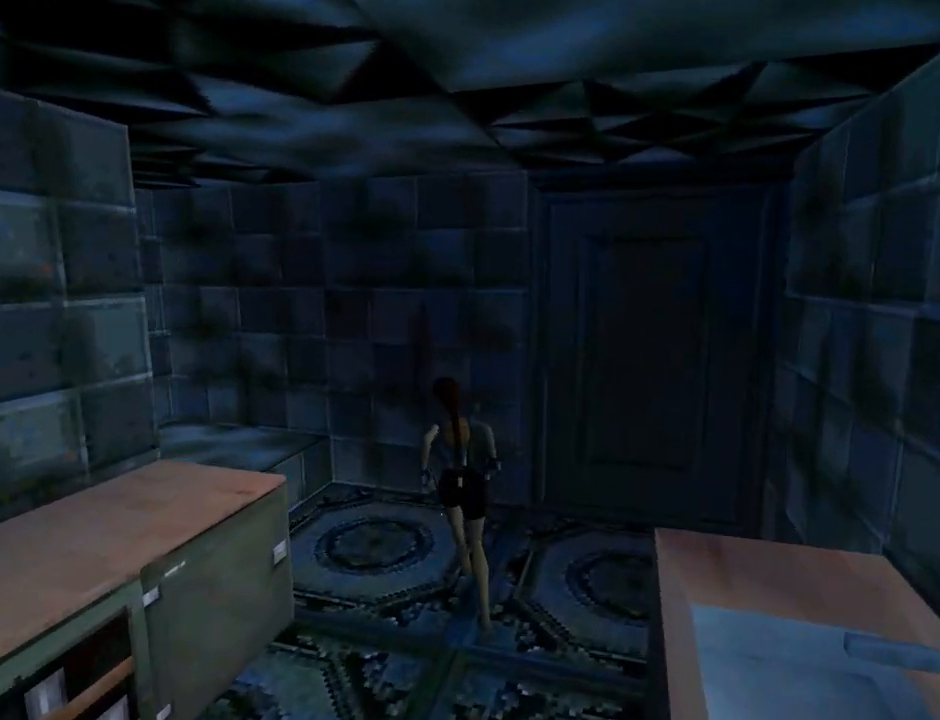
{"buttons": ["L1", "DPAD_LEFT"], "left_stick": "center", "events": [[400, "L1", "down"]]}
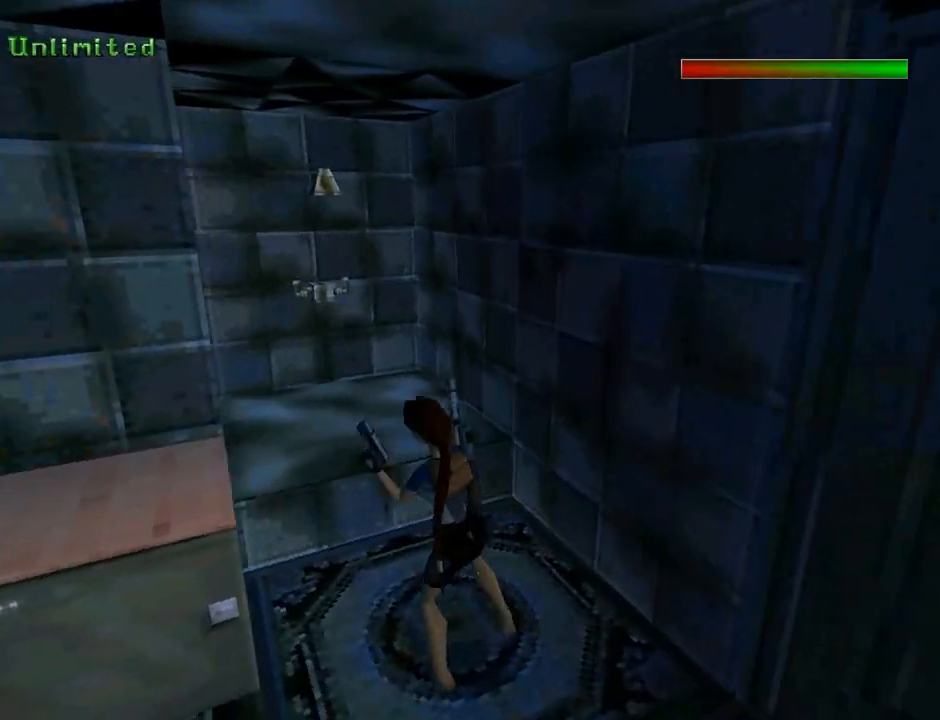
{"buttons": ["L1"], "left_stick": "center", "events": [[33, "DPAD_LEFT", "up"]]}
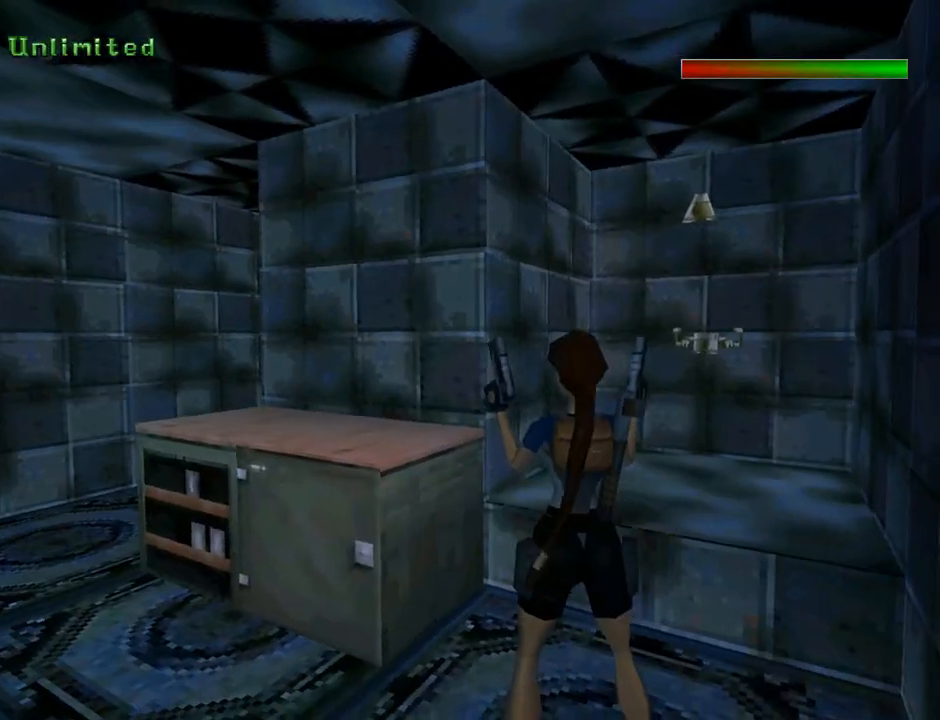
{"buttons": ["TRIANGLE", "DPAD_LEFT"], "left_stick": "center", "events": [[367, "TRIANGLE", "down"], [433, "L1", "up"], [467, "DPAD_LEFT", "down"]]}
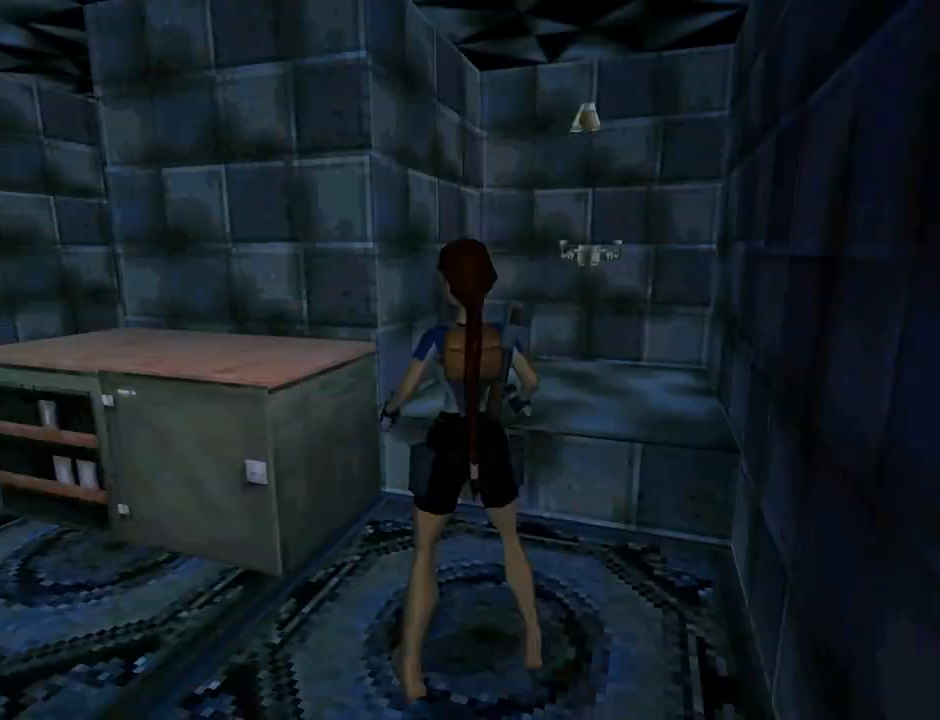
{"buttons": ["DPAD_LEFT"], "left_stick": "center", "events": [[67, "TRIANGLE", "up"]]}
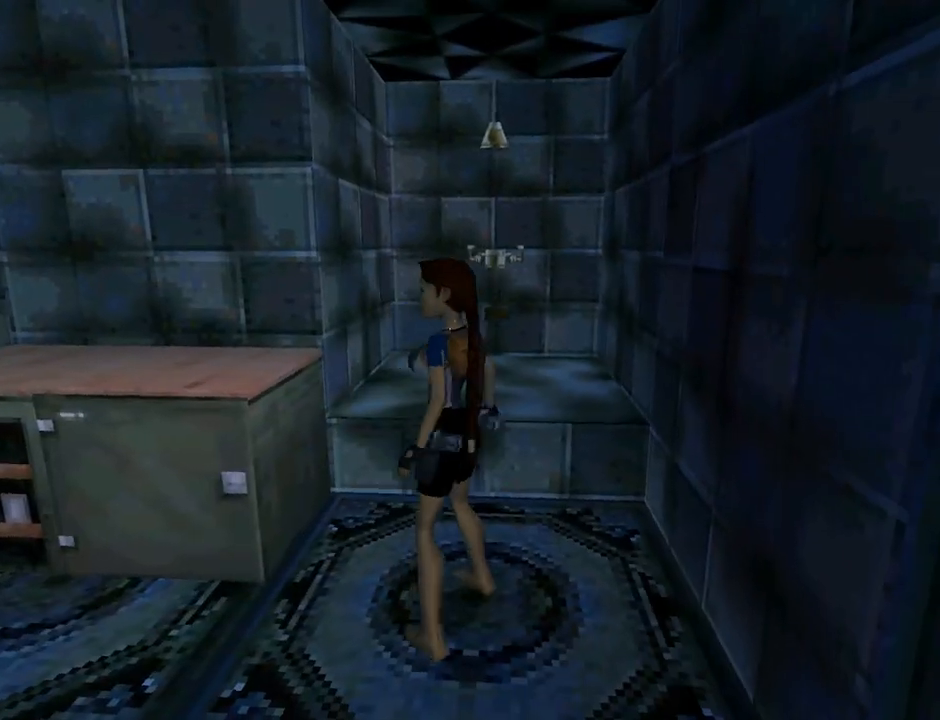
{"buttons": ["DPAD_UP"], "left_stick": "center", "events": [[333, "DPAD_LEFT", "up"], [333, "DPAD_UP", "down"]]}
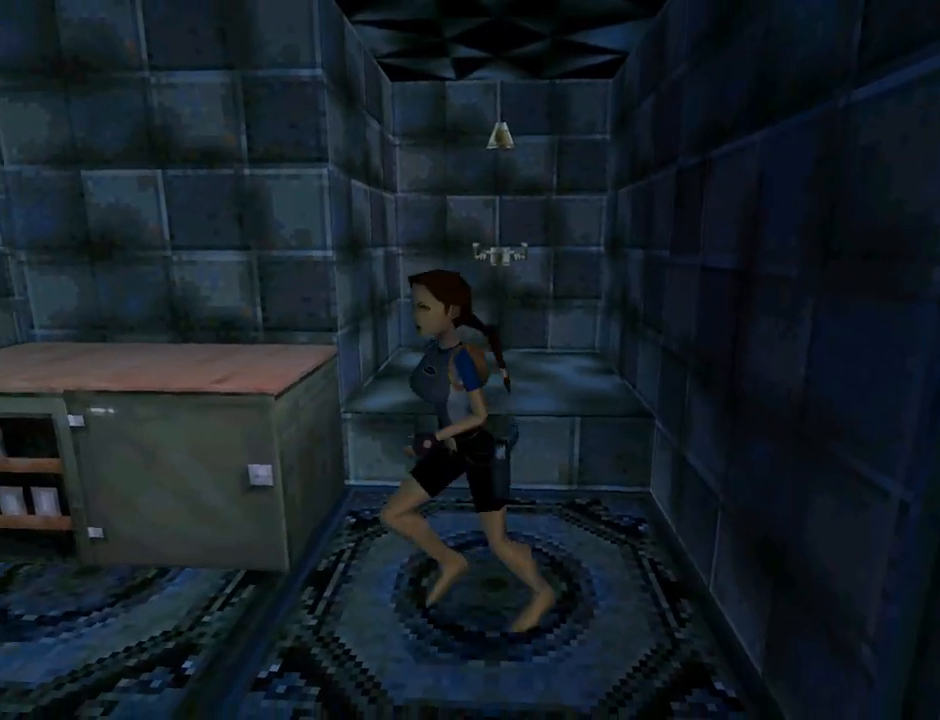
{"buttons": ["DPAD_RIGHT"], "left_stick": "center", "events": [[33, "DPAD_RIGHT", "down"], [433, "DPAD_UP", "up"]]}
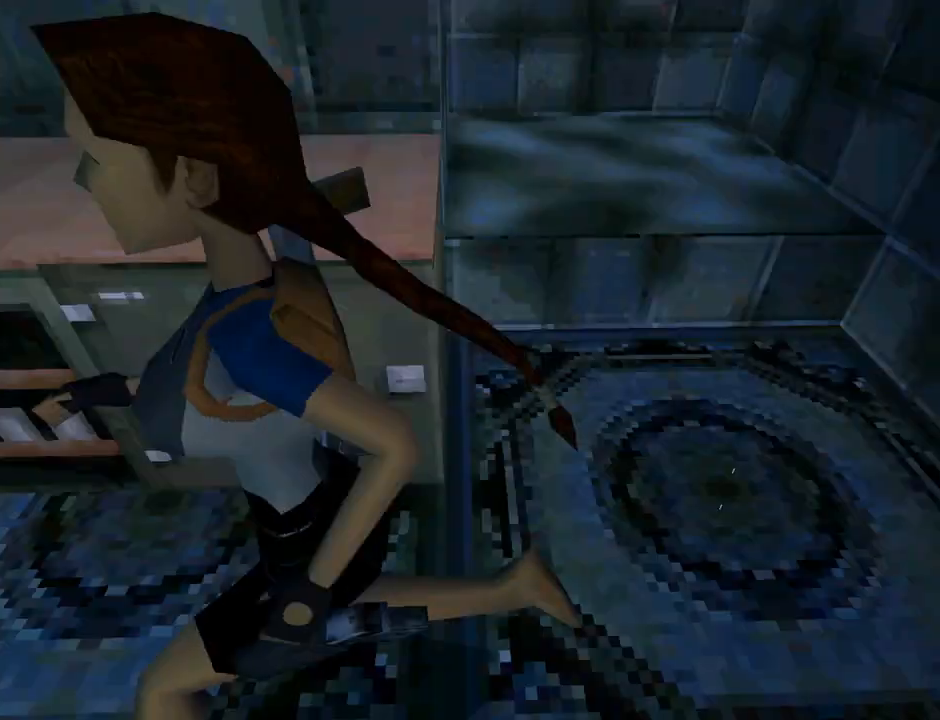
{"buttons": ["DPAD_RIGHT"], "left_stick": "center", "events": []}
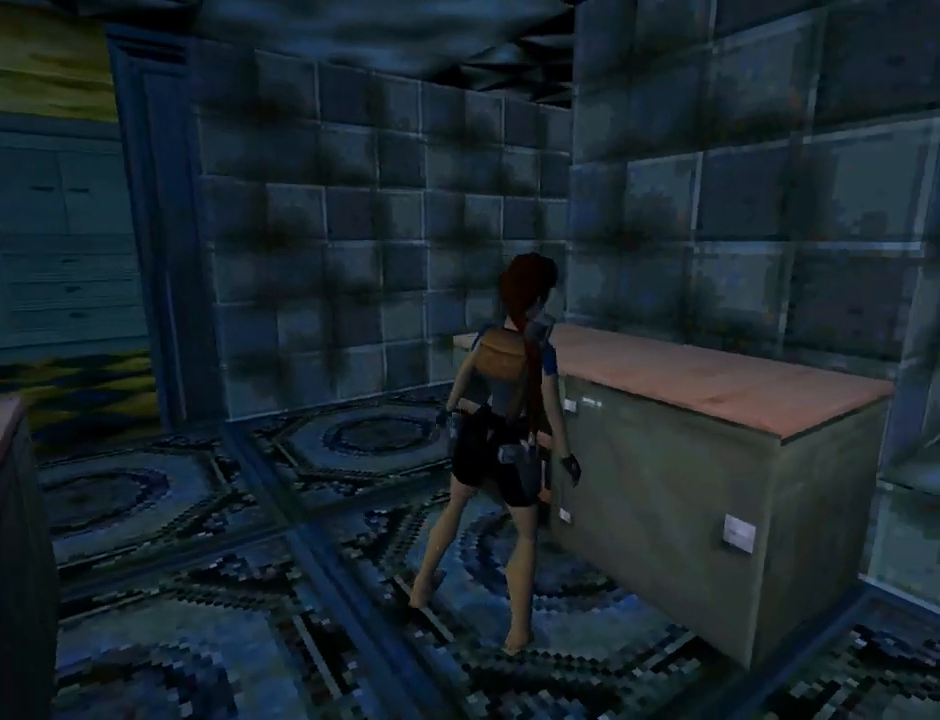
{"buttons": ["CROSS"], "left_stick": "center", "events": [[100, "CROSS", "down"], [100, "DPAD_RIGHT", "up"]]}
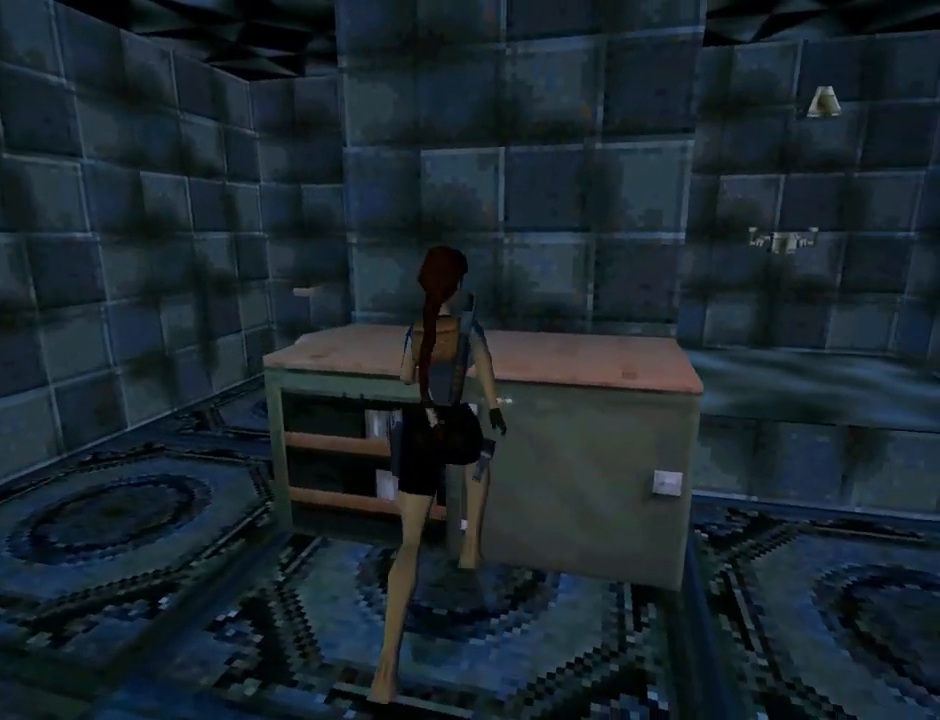
{"buttons": ["CROSS"], "left_stick": "center", "events": [[67, "DPAD_RIGHT", "down"], [167, "CROSS", "up"], [233, "DPAD_RIGHT", "up"], [300, "CROSS", "down"]]}
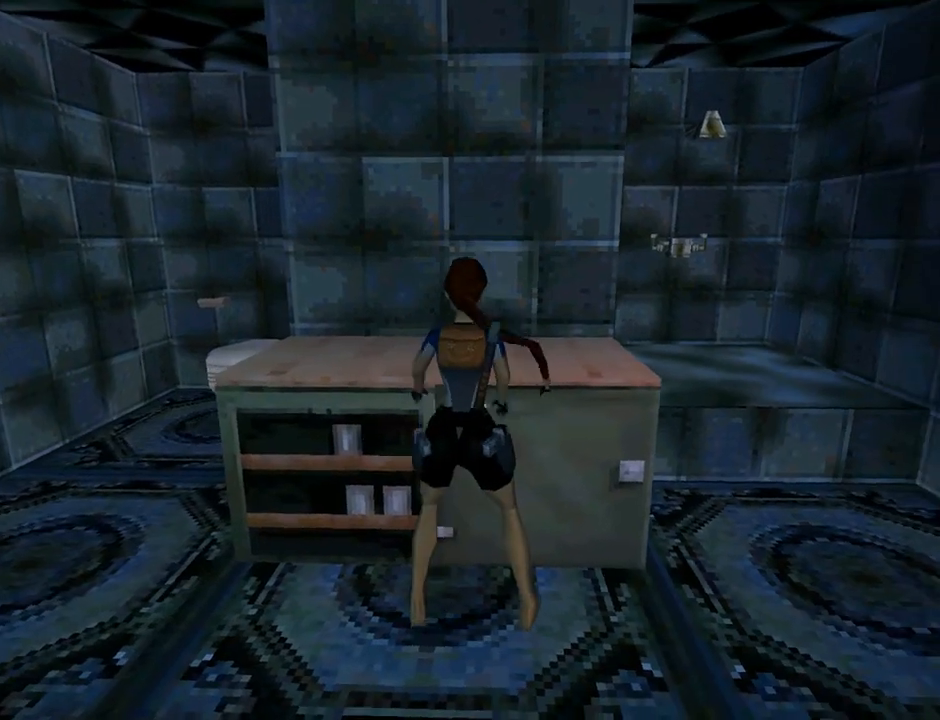
{"buttons": ["CROSS"], "left_stick": "center", "events": []}
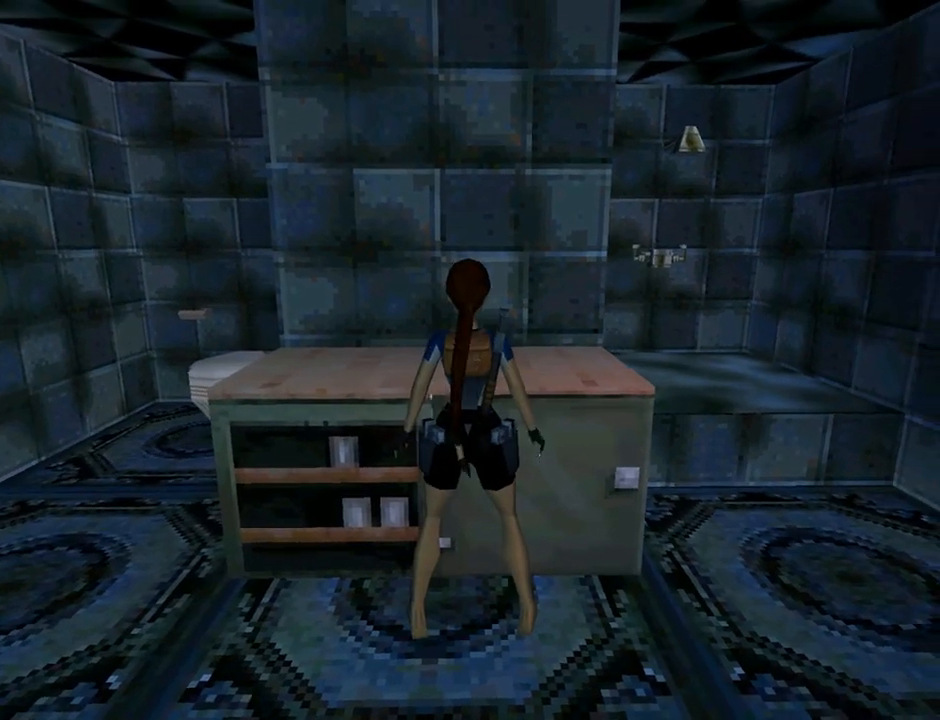
{"buttons": ["DPAD_LEFT"], "left_stick": "center", "events": [[67, "DPAD_LEFT", "down"], [133, "CROSS", "up"]]}
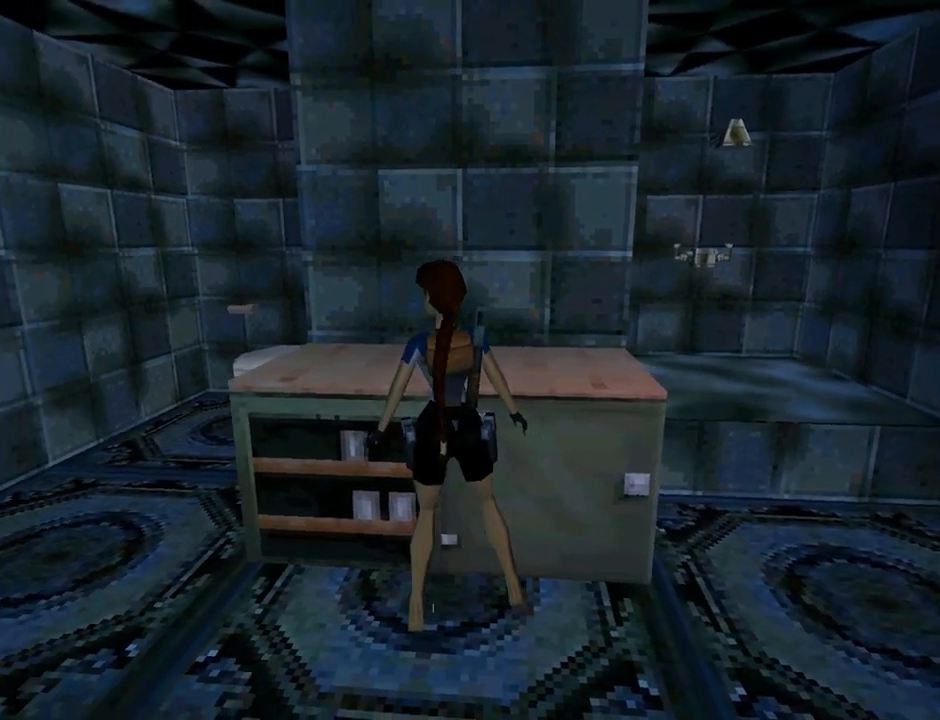
{"buttons": ["R2", "DPAD_LEFT"], "left_stick": "center", "events": [[333, "DPAD_LEFT", "up"], [400, "R2", "down"], [433, "DPAD_LEFT", "down"]]}
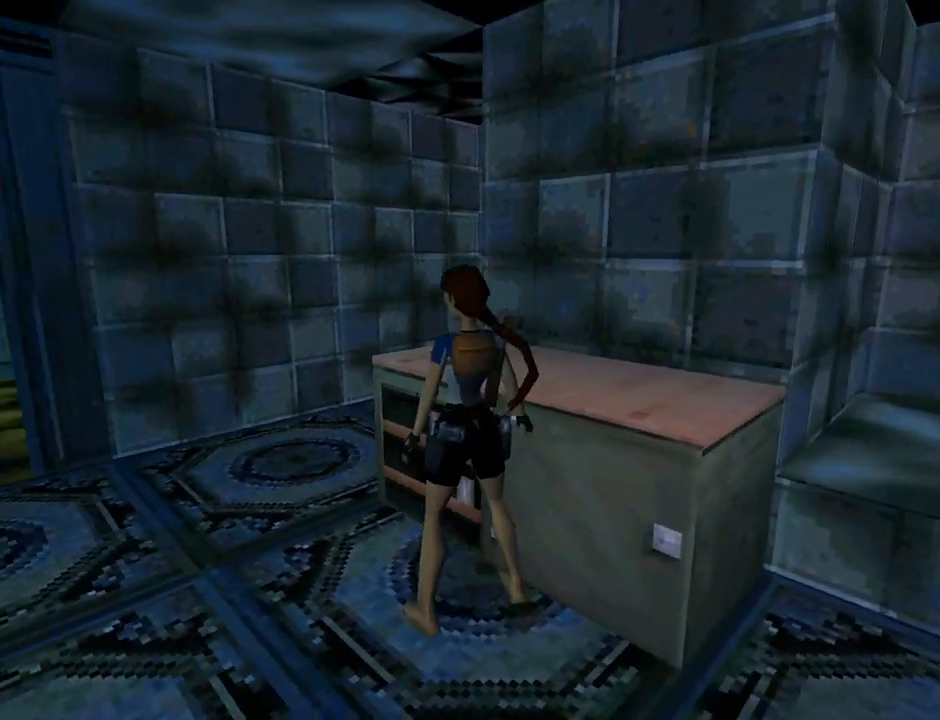
{"buttons": ["DPAD_RIGHT"], "left_stick": "center", "events": [[200, "DPAD_LEFT", "up"], [300, "DPAD_RIGHT", "down"], [333, "R2", "up"]]}
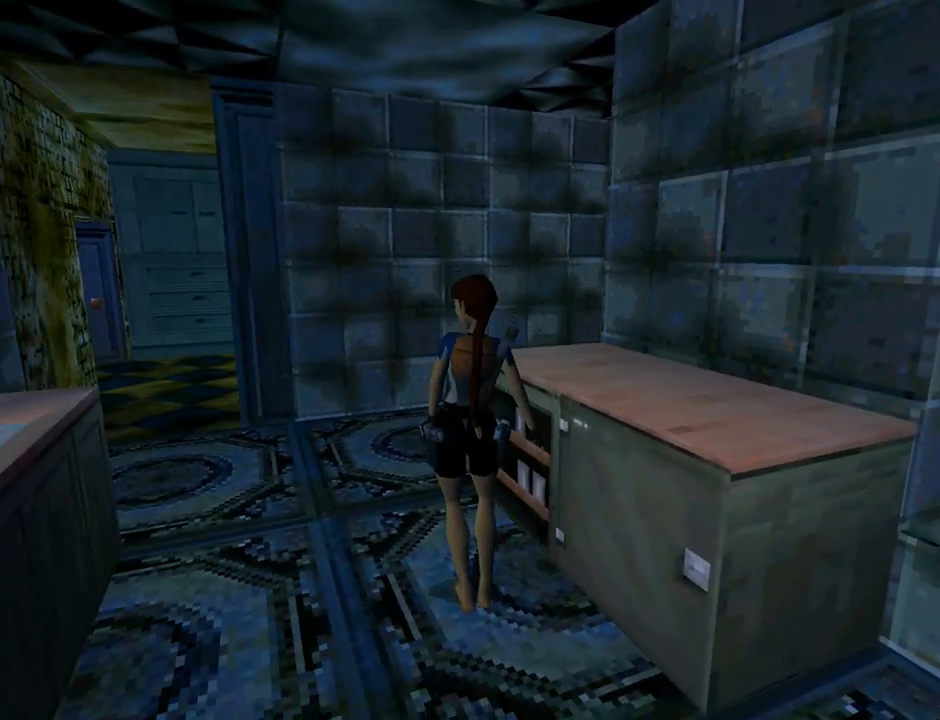
{"buttons": ["DPAD_RIGHT"], "left_stick": "center", "events": []}
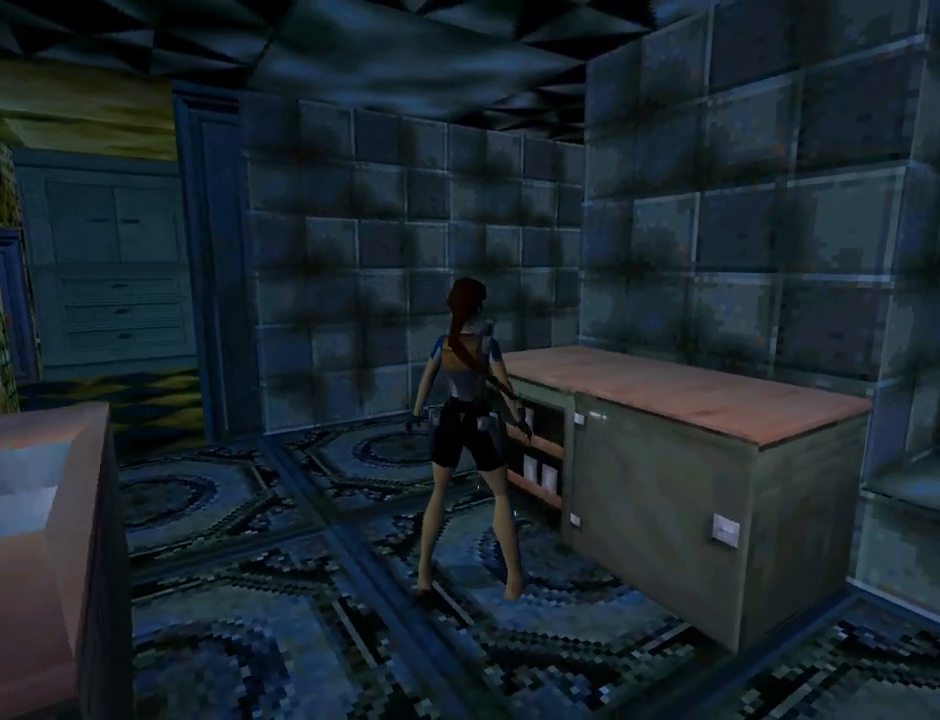
{"buttons": ["DPAD_RIGHT"], "left_stick": "center", "events": []}
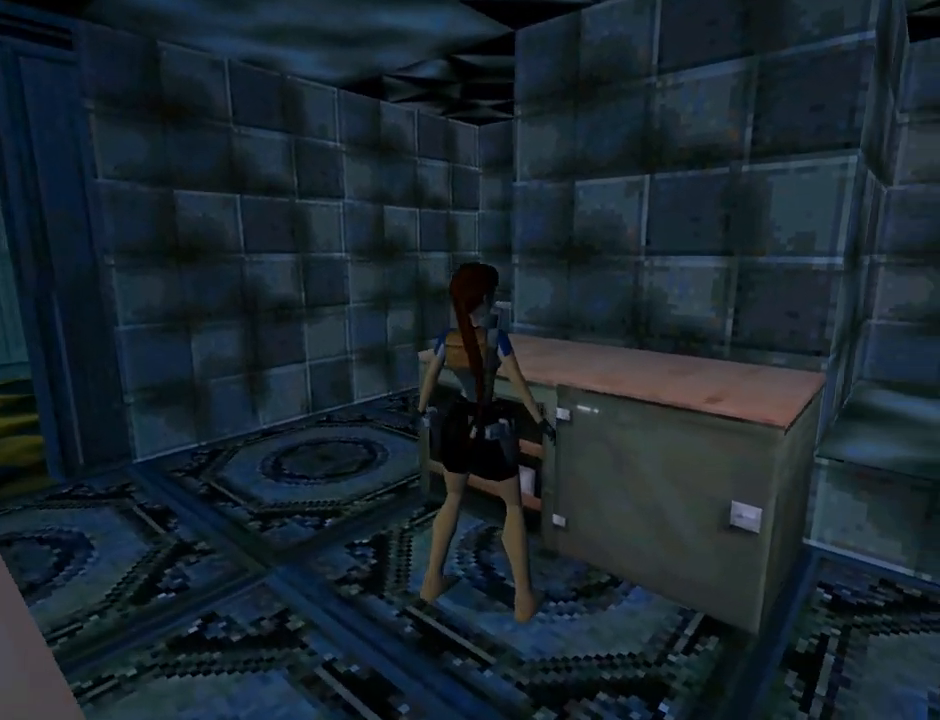
{"buttons": ["CROSS"], "left_stick": "center", "events": [[67, "DPAD_RIGHT", "up"], [300, "CROSS", "down"]]}
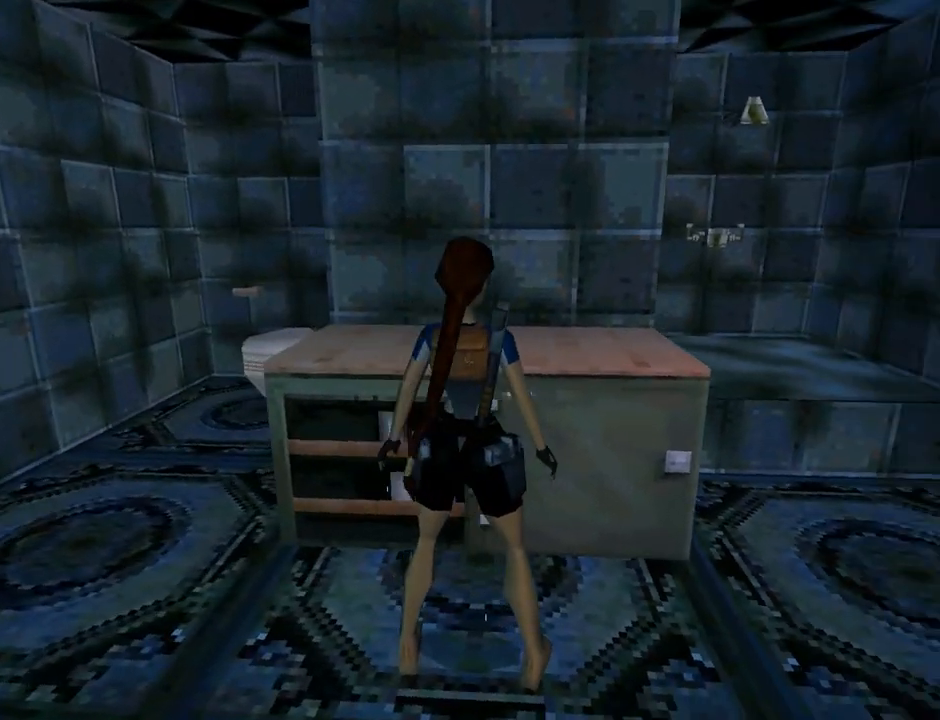
{"buttons": ["DPAD_LEFT"], "left_stick": "center", "events": [[67, "DPAD_LEFT", "down"], [300, "CROSS", "up"]]}
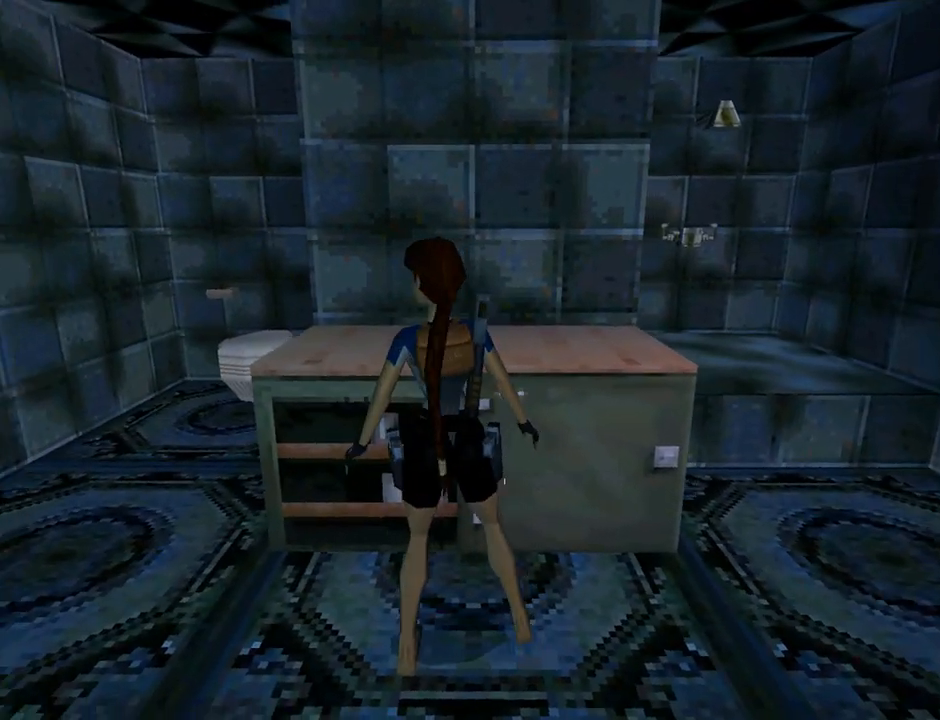
{"buttons": ["DPAD_RIGHT"], "left_stick": "center", "events": [[33, "DPAD_LEFT", "up"], [200, "DPAD_RIGHT", "down"], [200, "R2", "down"], [467, "R2", "up"]]}
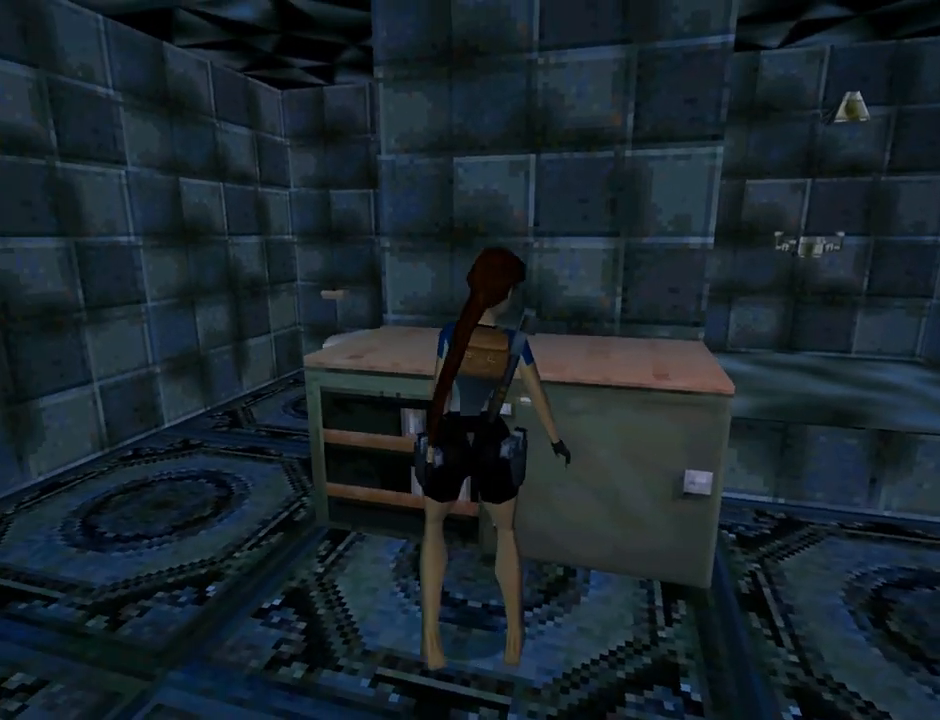
{"buttons": ["CROSS"], "left_stick": "center", "events": [[333, "DPAD_RIGHT", "up"], [367, "CROSS", "down"]]}
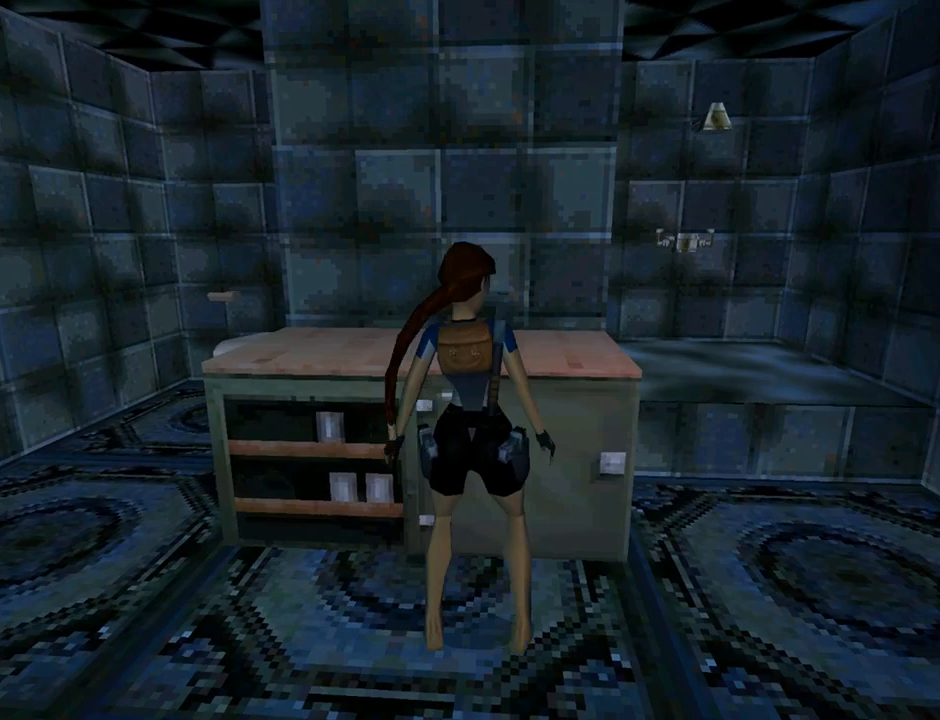
{"buttons": ["CROSS", "DPAD_LEFT"], "left_stick": "center", "events": [[133, "DPAD_LEFT", "down"]]}
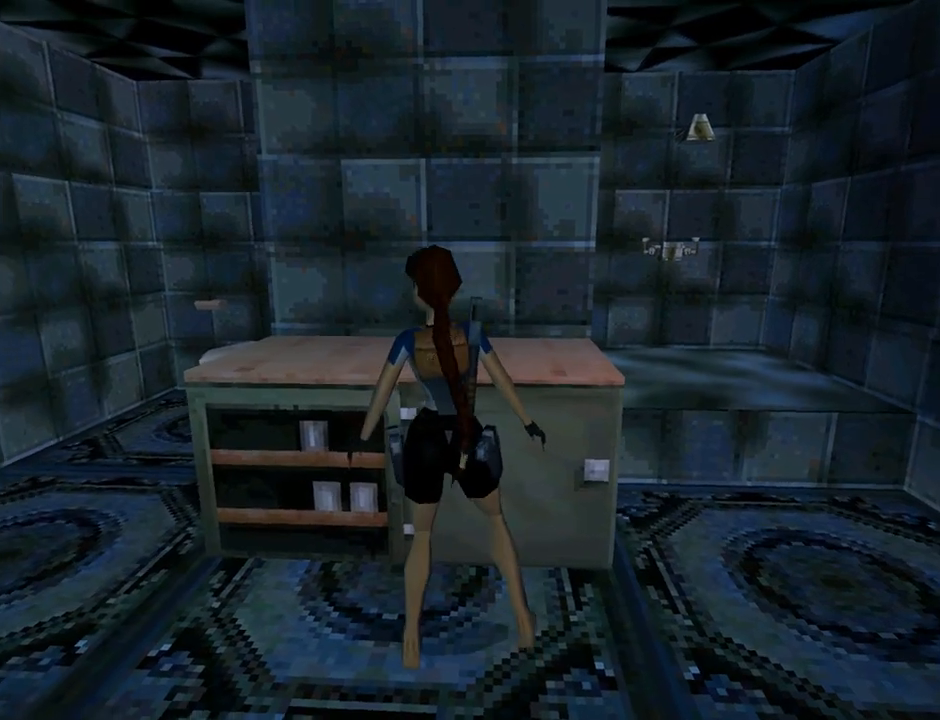
{"buttons": ["DPAD_LEFT"], "left_stick": "center", "events": [[167, "CROSS", "up"]]}
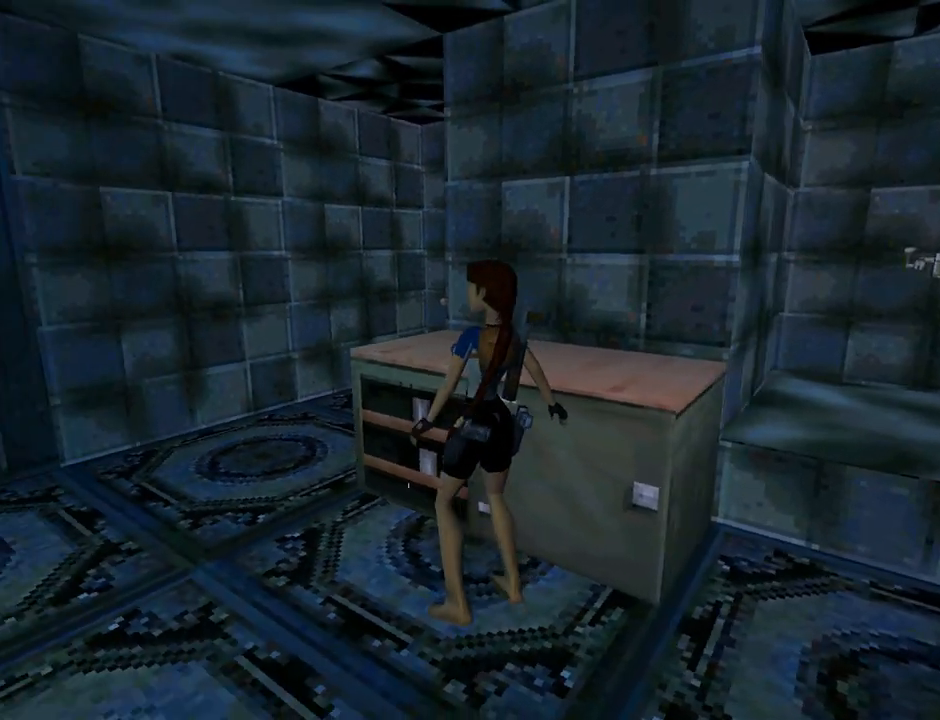
{"buttons": ["DPAD_UP", "DPAD_LEFT"], "left_stick": "center", "events": [[467, "DPAD_UP", "down"]]}
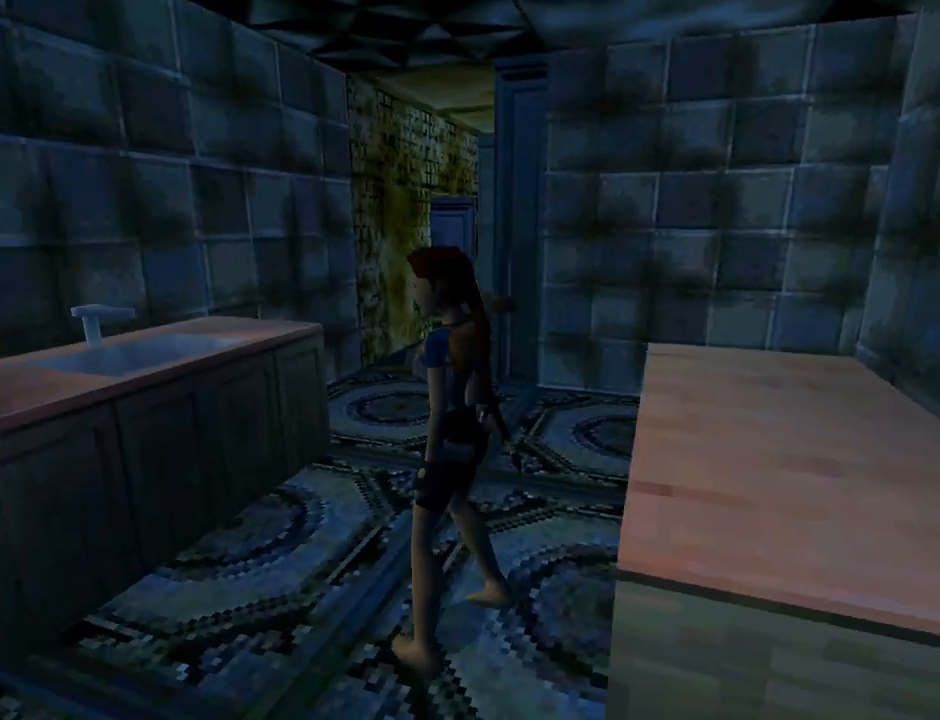
{"buttons": ["DPAD_LEFT"], "left_stick": "center", "events": [[133, "DPAD_LEFT", "up"], [133, "DPAD_UP", "up"], [333, "DPAD_LEFT", "down"]]}
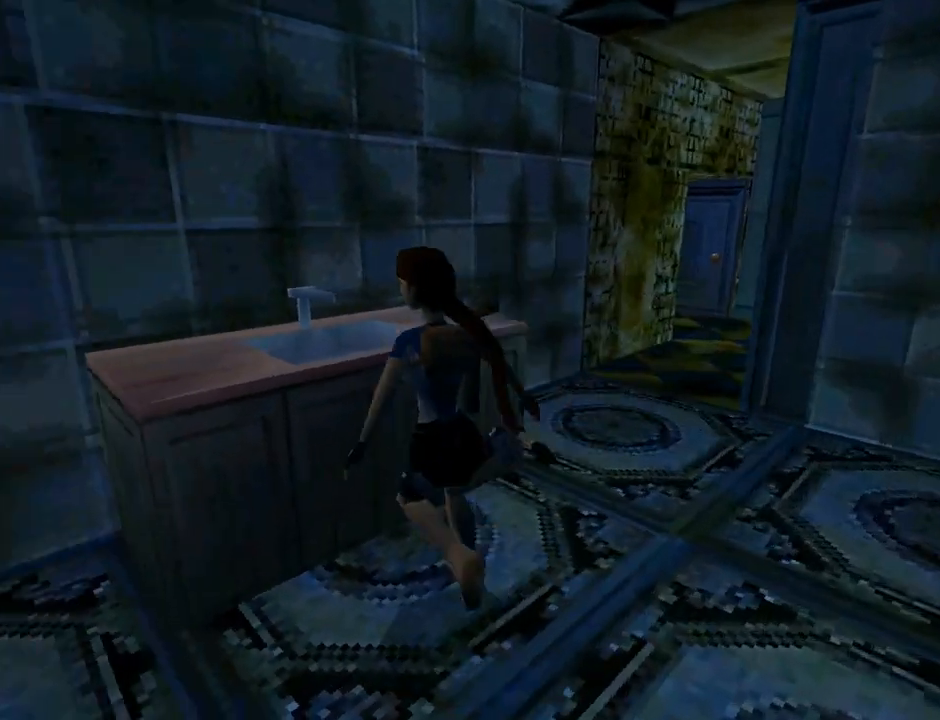
{"buttons": [], "left_stick": "center", "events": [[33, "DPAD_LEFT", "up"], [100, "CROSS", "down"], [333, "DPAD_UP", "down"], [467, "DPAD_UP", "up"], [500, "CROSS", "up"]]}
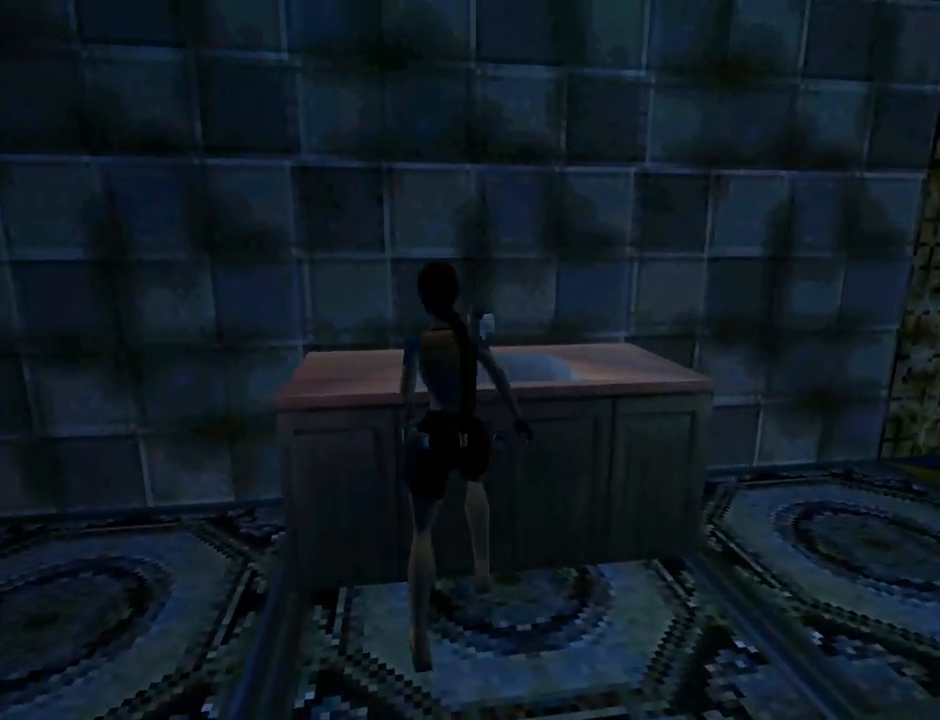
{"buttons": ["L1", "DPAD_DOWN"], "left_stick": "center", "events": [[67, "CROSS", "down"], [333, "CROSS", "up"], [333, "L1", "down"], [367, "DPAD_DOWN", "down"]]}
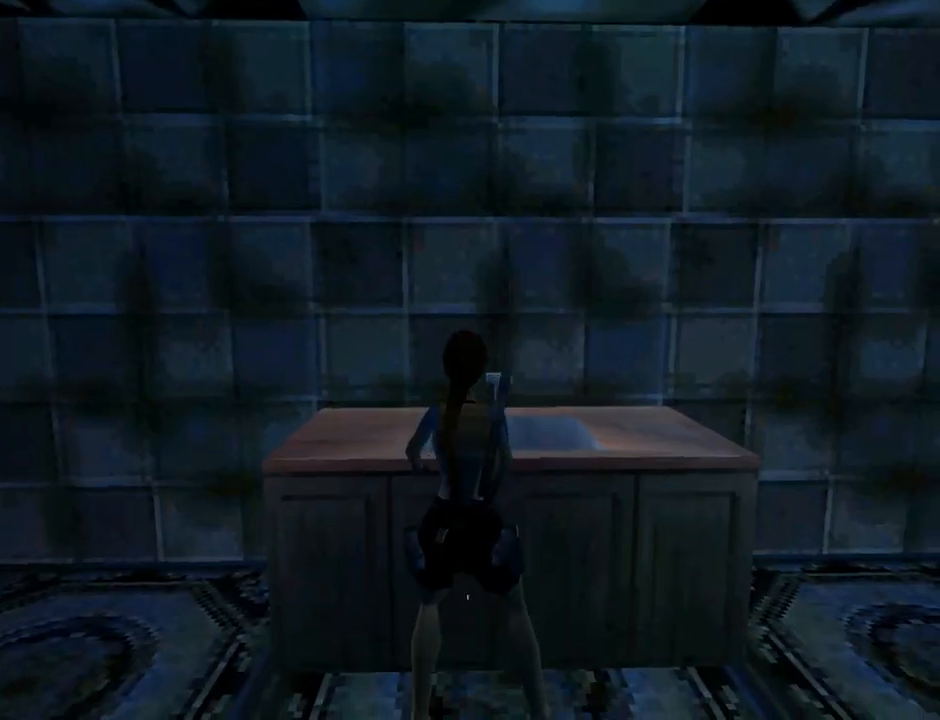
{"buttons": ["L1", "DPAD_LEFT"], "left_stick": "center", "events": [[333, "DPAD_LEFT", "down"], [467, "DPAD_DOWN", "up"]]}
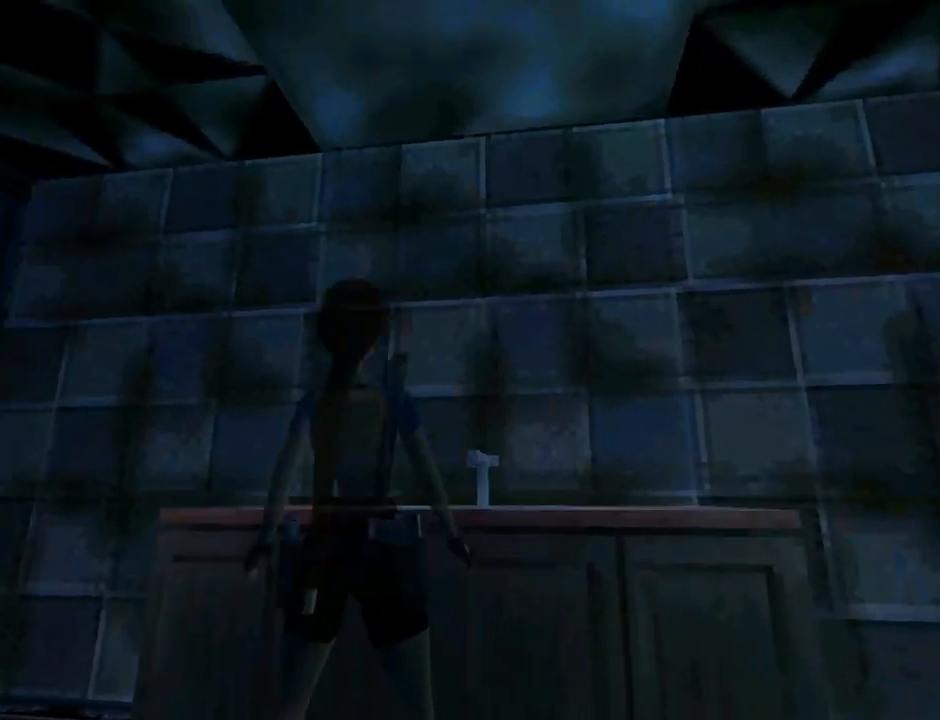
{"buttons": ["L1", "DPAD_LEFT"], "left_stick": "center", "events": []}
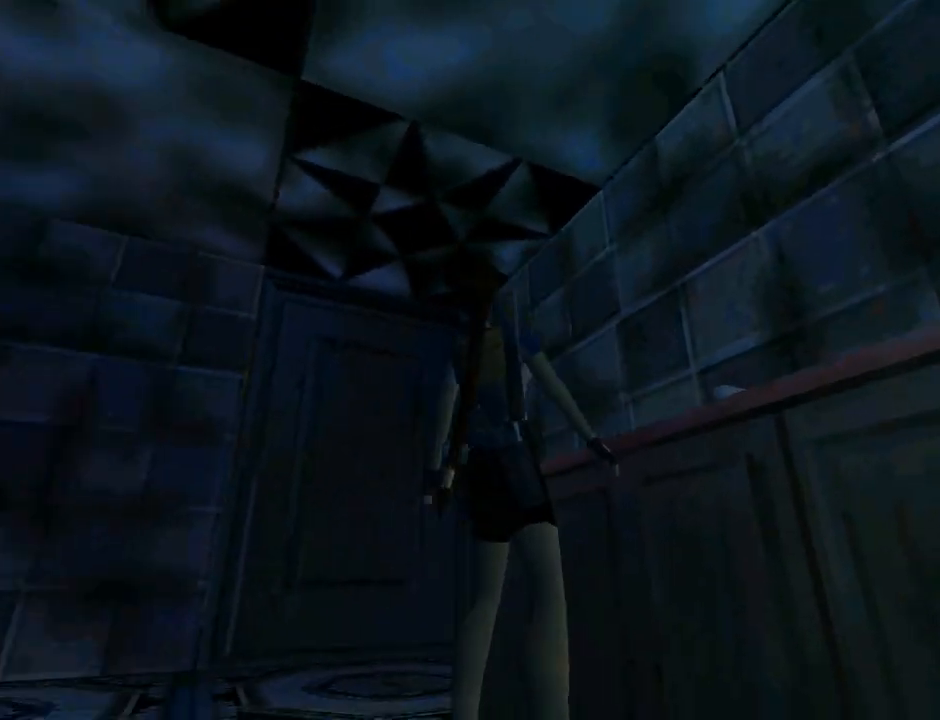
{"buttons": ["DPAD_LEFT"], "left_stick": "center", "events": [[300, "L1", "up"]]}
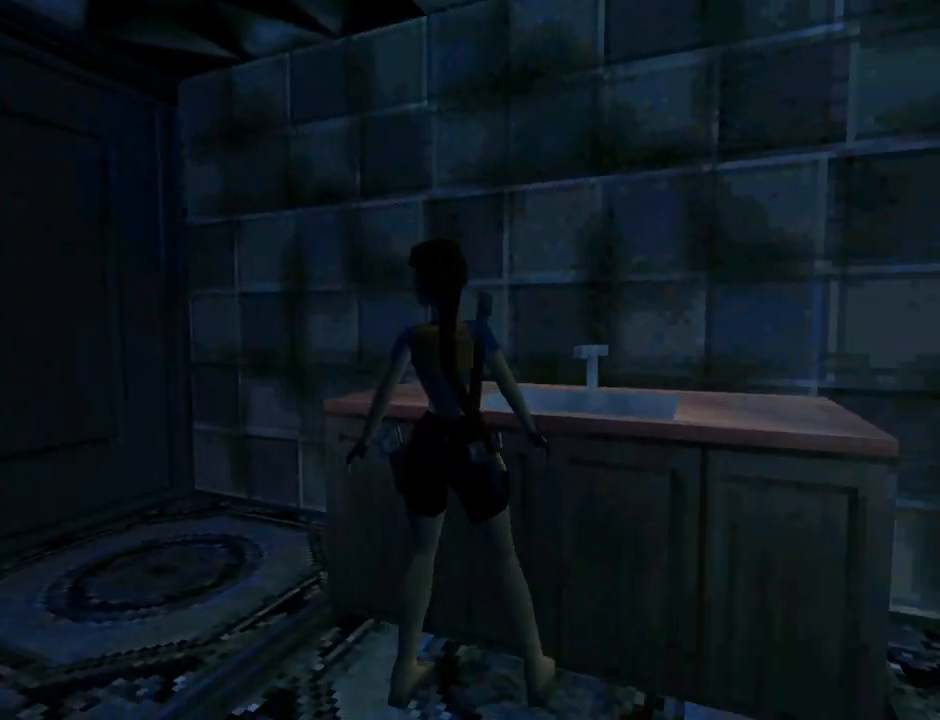
{"buttons": ["DPAD_LEFT"], "left_stick": "center", "events": []}